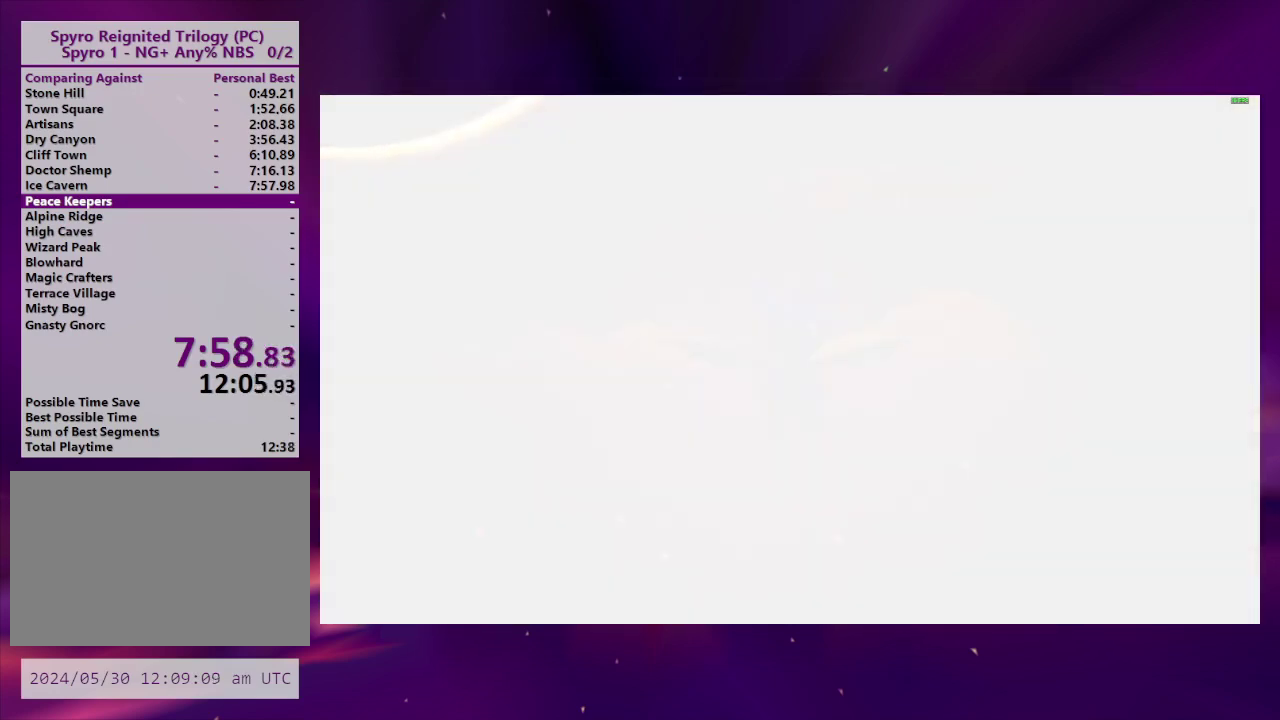
Gameplay with a controller (PlayStation layout); each line is a JSON object with the inputs held at the frame after it. "events" lists button and stick changes between this image and that frame as [ms after this image, input, new state], when the widget could be followed in between. This overlay highlights the sticks when they move; stick clicks (L3 R3) are not distinguishable. Not read: DPAD_UP L3 R3 left_stick.
{"buttons": ["DPAD_LEFT"], "right_stick": "center", "events": [[133, "DPAD_LEFT", "down"], [333, "DPAD_LEFT", "up"], [433, "DPAD_LEFT", "down"]]}
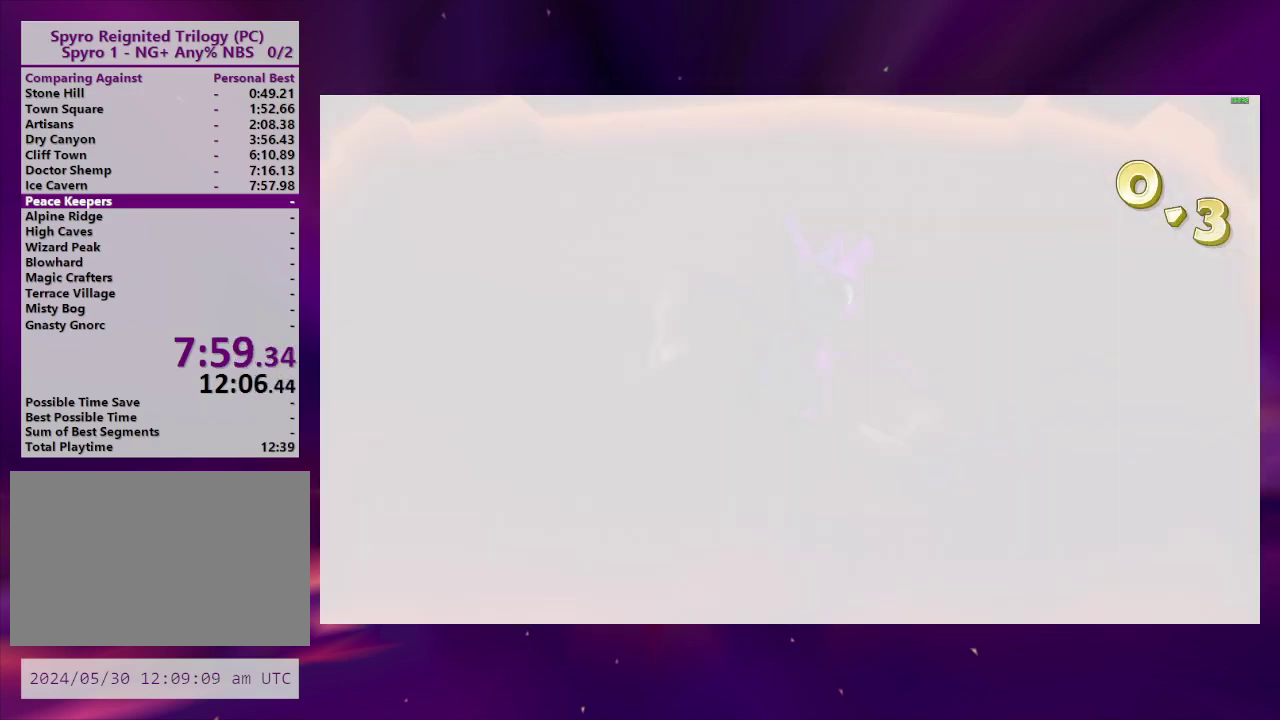
{"buttons": ["DPAD_LEFT"], "right_stick": "center", "events": [[100, "DPAD_LEFT", "up"], [233, "DPAD_LEFT", "down"], [433, "DPAD_LEFT", "up"], [500, "DPAD_LEFT", "down"]]}
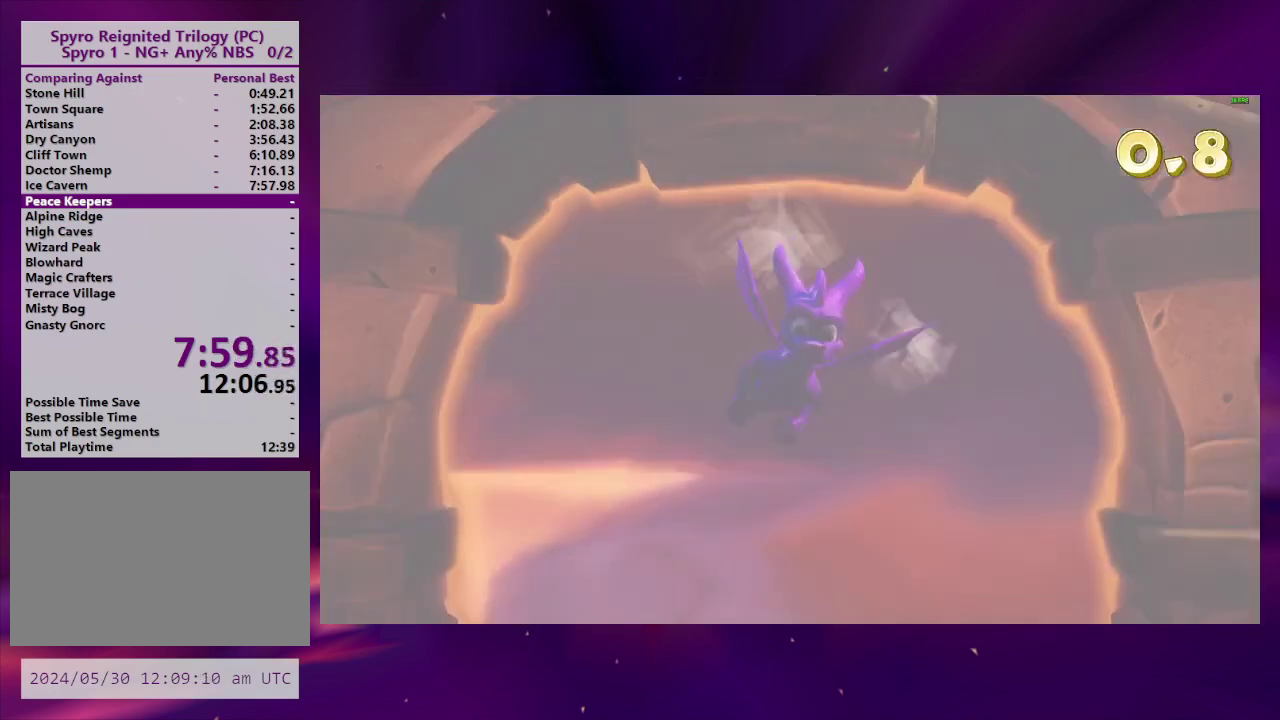
{"buttons": [], "right_stick": "center", "events": [[267, "DPAD_LEFT", "up"], [367, "DPAD_LEFT", "down"], [500, "DPAD_LEFT", "up"]]}
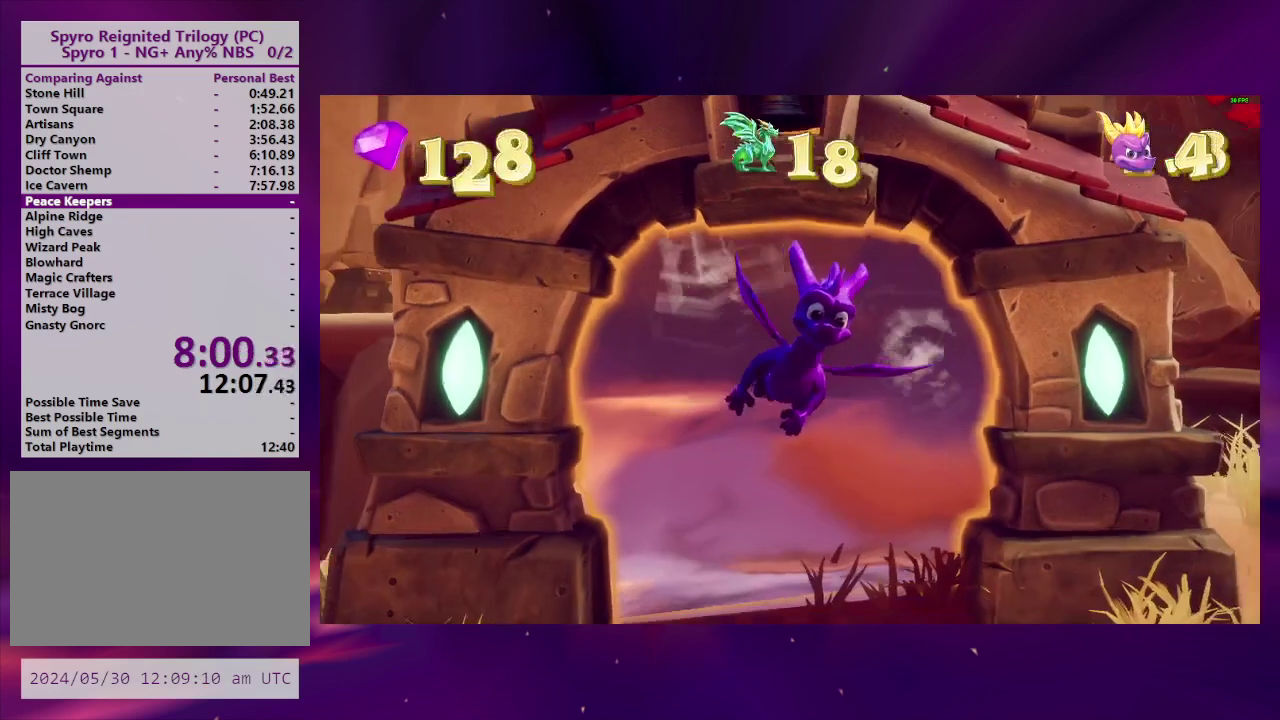
{"buttons": ["DPAD_RIGHT"], "right_stick": "center", "events": [[167, "DPAD_RIGHT", "down"]]}
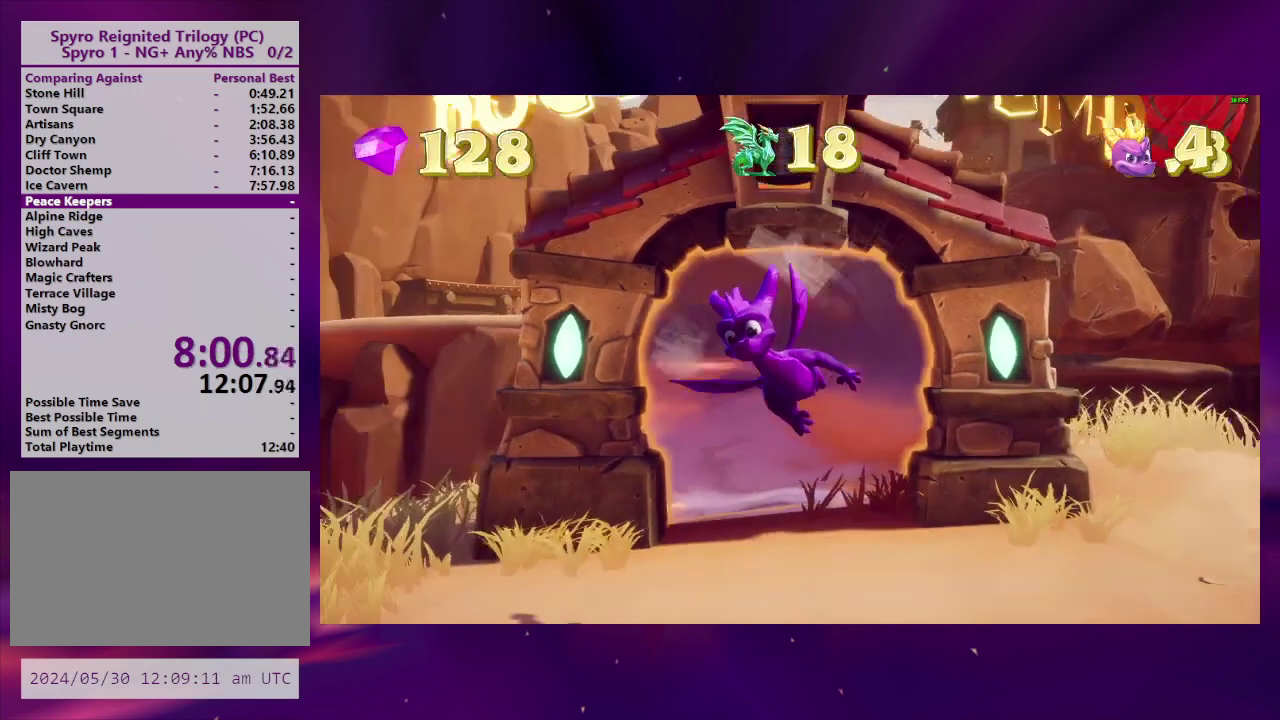
{"buttons": ["DPAD_LEFT"], "right_stick": "center", "events": [[167, "DPAD_RIGHT", "up"], [300, "DPAD_RIGHT", "down"], [367, "DPAD_RIGHT", "up"], [433, "DPAD_LEFT", "down"]]}
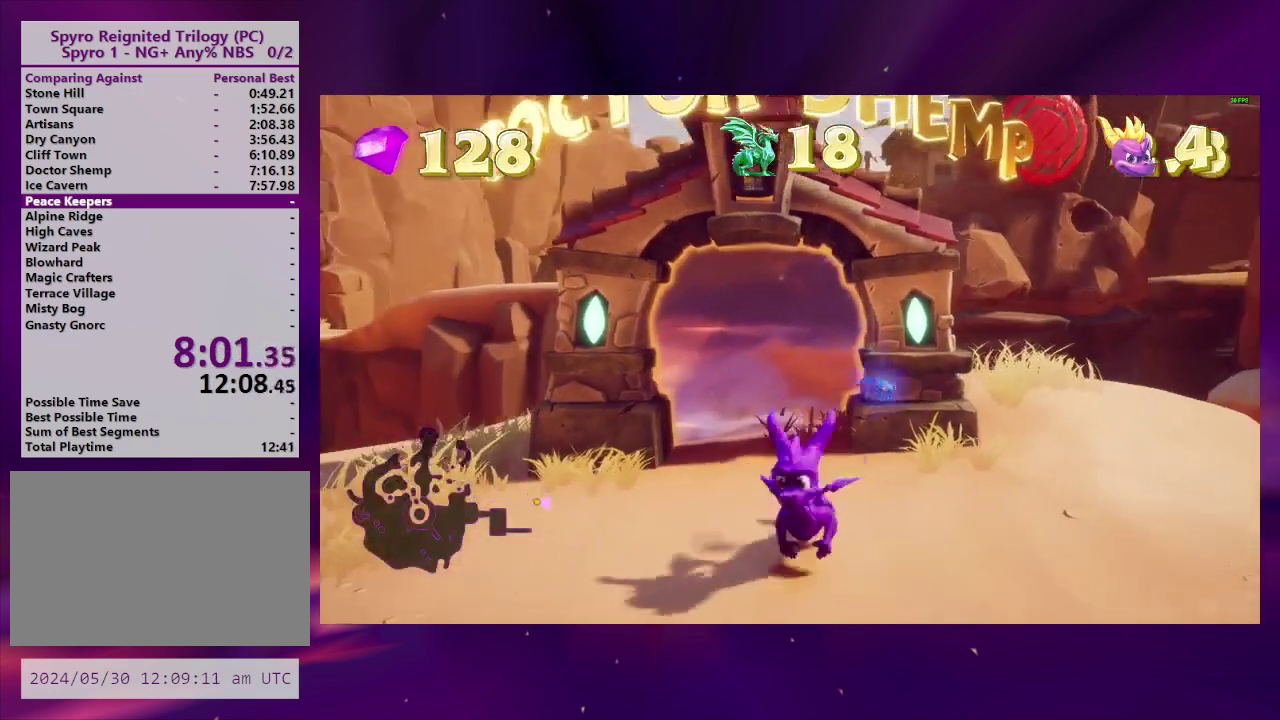
{"buttons": ["SQUARE", "DPAD_RIGHT"], "right_stick": "center", "events": [[67, "DPAD_LEFT", "up"], [100, "DPAD_RIGHT", "down"], [367, "SQUARE", "down"]]}
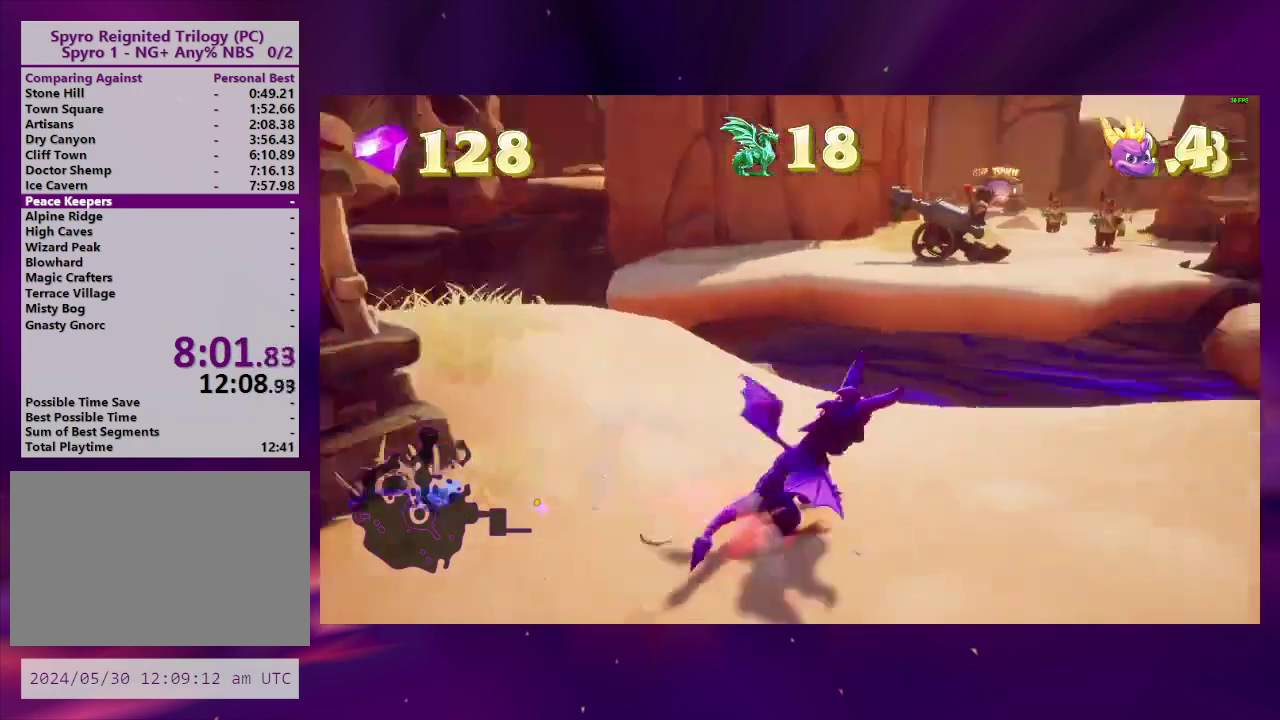
{"buttons": ["CROSS", "SQUARE", "DPAD_RIGHT"], "right_stick": "center", "events": [[33, "DPAD_RIGHT", "up"], [200, "CROSS", "down"], [500, "DPAD_RIGHT", "down"]]}
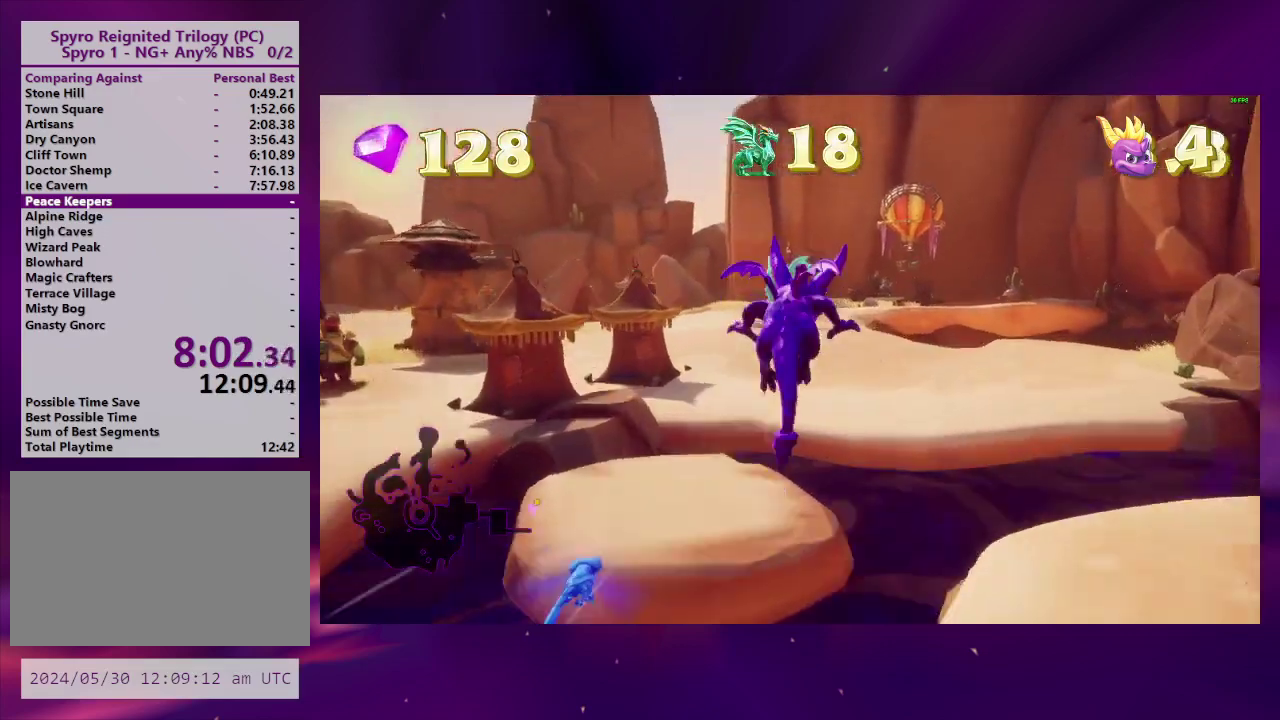
{"buttons": ["SQUARE"], "right_stick": "center", "events": [[33, "CROSS", "up"], [100, "DPAD_RIGHT", "up"], [267, "DPAD_LEFT", "down"], [333, "DPAD_LEFT", "up"]]}
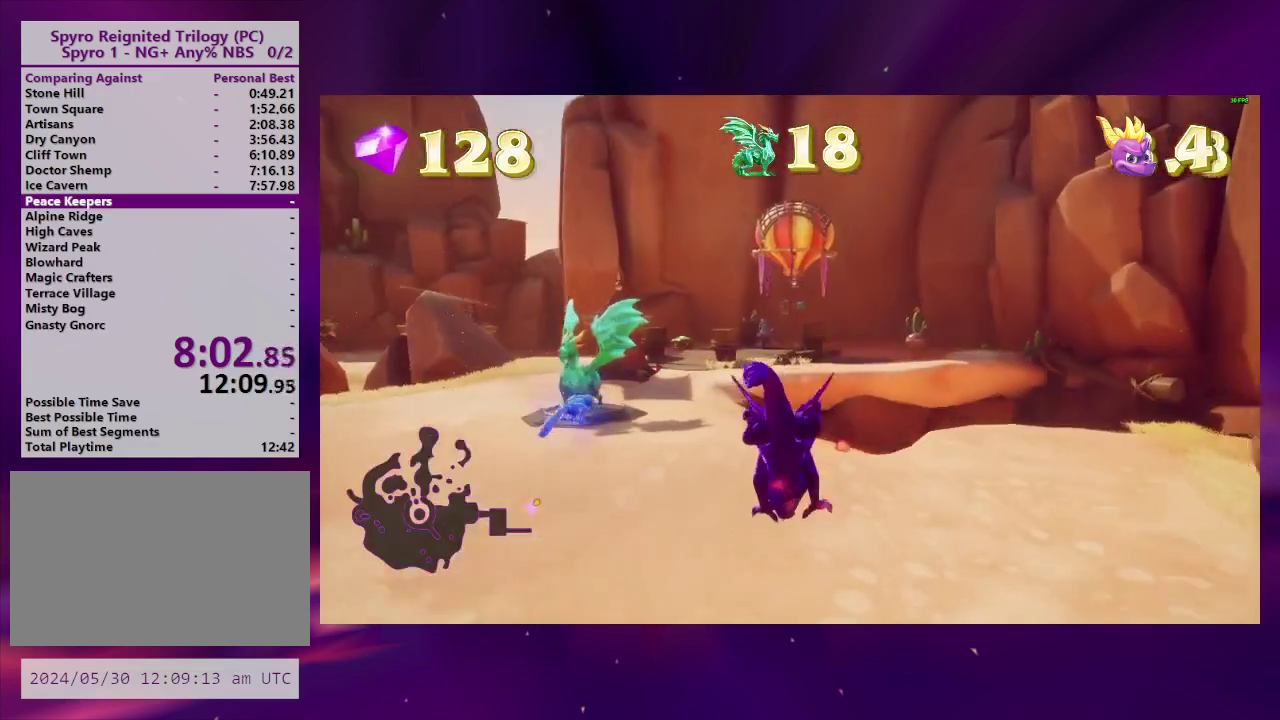
{"buttons": ["SQUARE", "DPAD_RIGHT"], "right_stick": "center", "events": [[367, "DPAD_RIGHT", "down"]]}
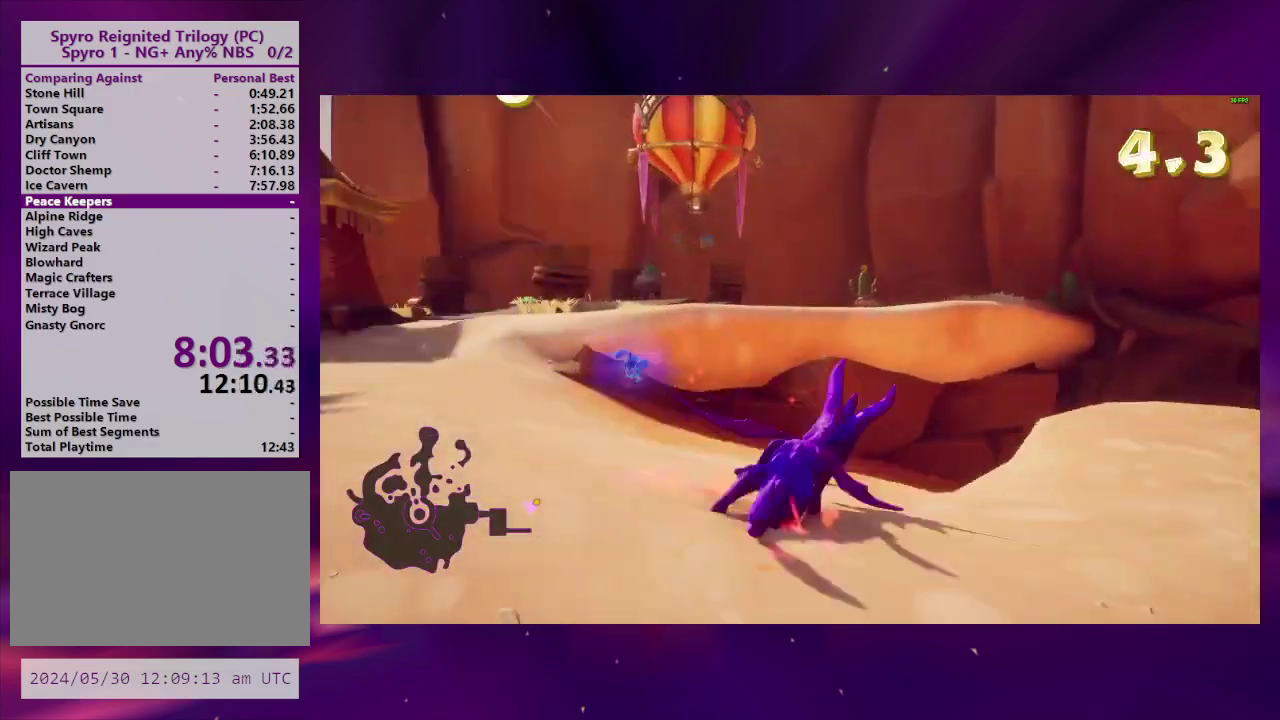
{"buttons": ["SQUARE"], "right_stick": "center", "events": [[33, "DPAD_RIGHT", "up"], [200, "DPAD_RIGHT", "down"], [400, "DPAD_RIGHT", "up"]]}
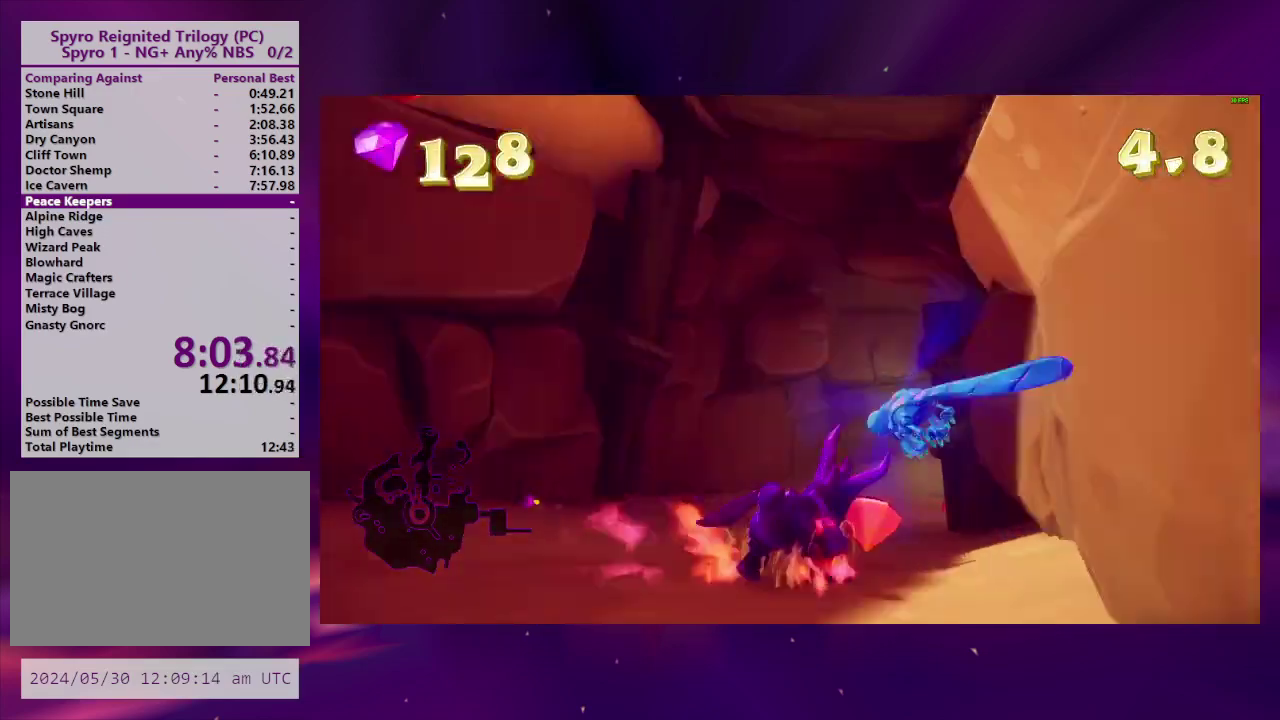
{"buttons": ["SQUARE", "DPAD_RIGHT"], "right_stick": "center", "events": [[33, "DPAD_RIGHT", "down"], [133, "DPAD_RIGHT", "up"], [233, "DPAD_LEFT", "down"], [300, "DPAD_LEFT", "up"], [467, "DPAD_RIGHT", "down"]]}
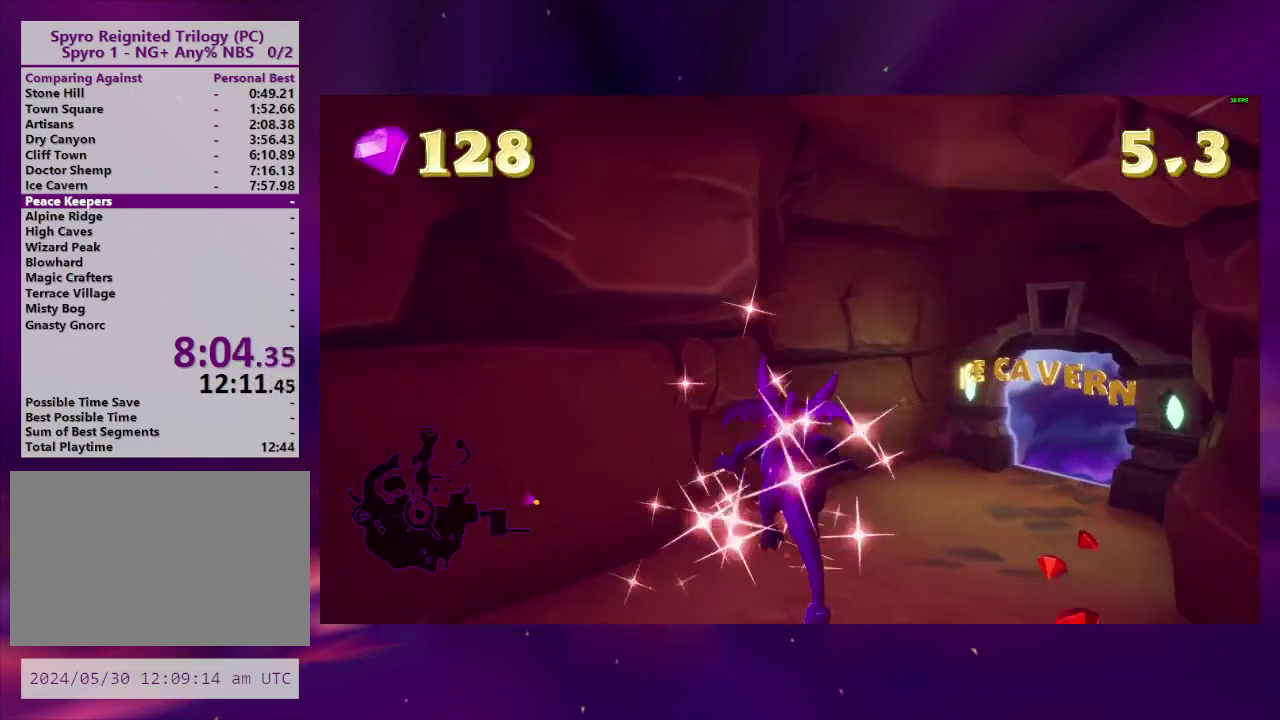
{"buttons": ["SQUARE"], "right_stick": "center", "events": [[300, "DPAD_RIGHT", "up"]]}
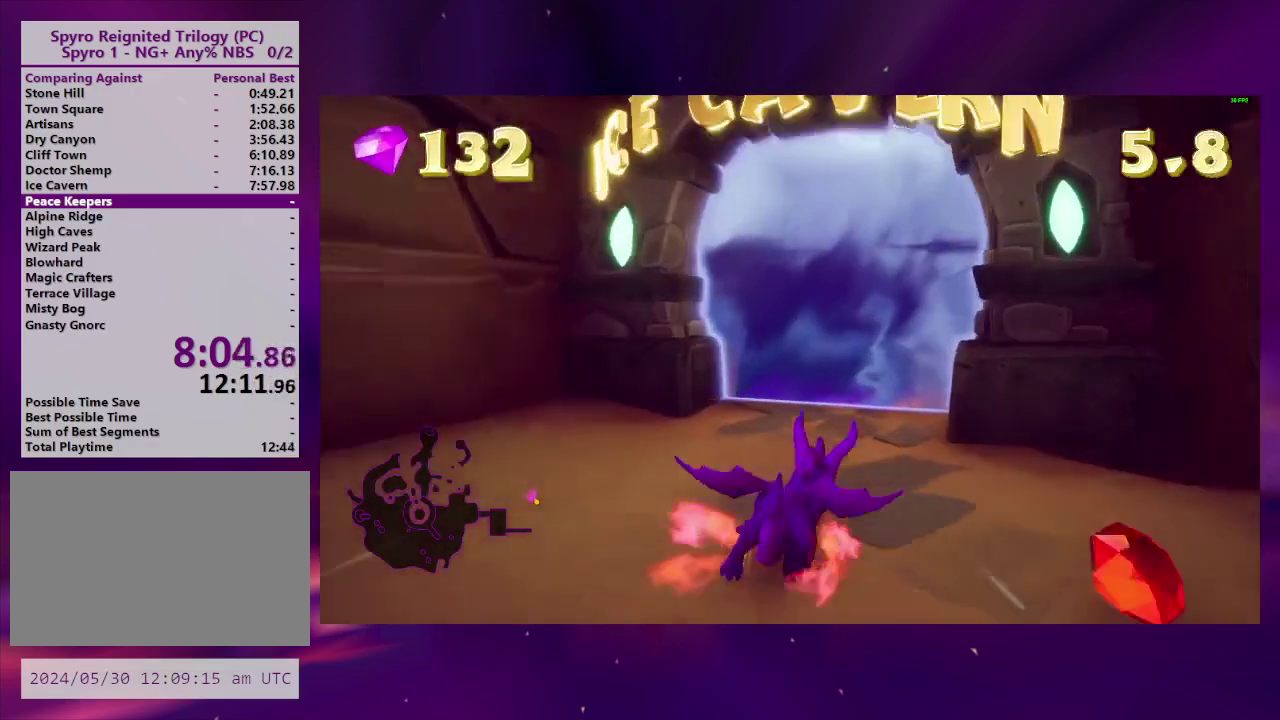
{"buttons": [], "right_stick": "center", "events": [[100, "SQUARE", "up"]]}